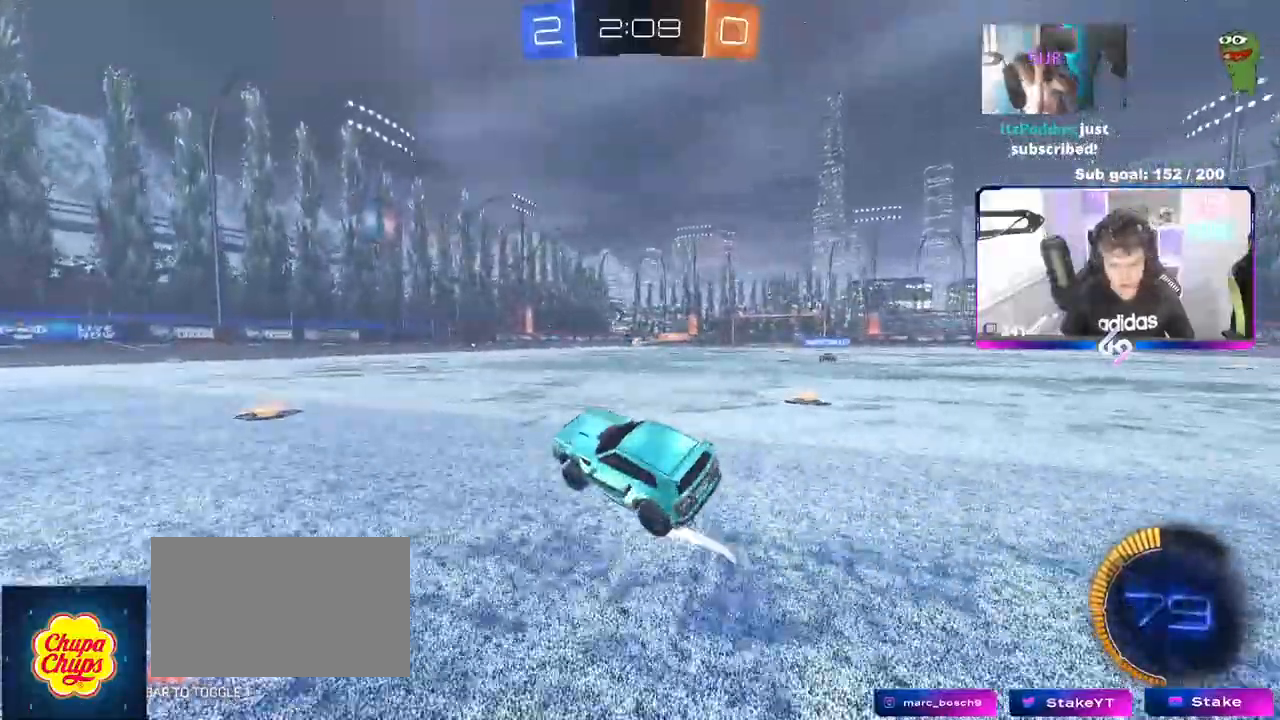
Gameplay with keyboard and mouse; each line is a JSON object with the keys and mouse buttons held at the frame after it. "events" lists presses ("down") and releases ("up") of "1", "2", "3", "4", "5", "a", "alt", "c", "caps_lock", "ctrl", "d", "e", "f", "g", "q", "r", "s", "shift", "space", "t", "tab", "v", "w", "x", "z", "mouse_left", "mouse_wheel" and "mouse_right" between this image and that frame as [ms after this image, input, new state], when the widget could be followed in between. "mouse_left", "mouse_wheel", "mouse_right" = the "left", "wheel", "right" buttons of the "mouse" list. No other keys are recorded. "wheel" means that the mouse wheel is clicked or scrolled. Not read: mouse_move.
{"keys": ["w"], "mouse": [], "events": [[233, "a", "up"]]}
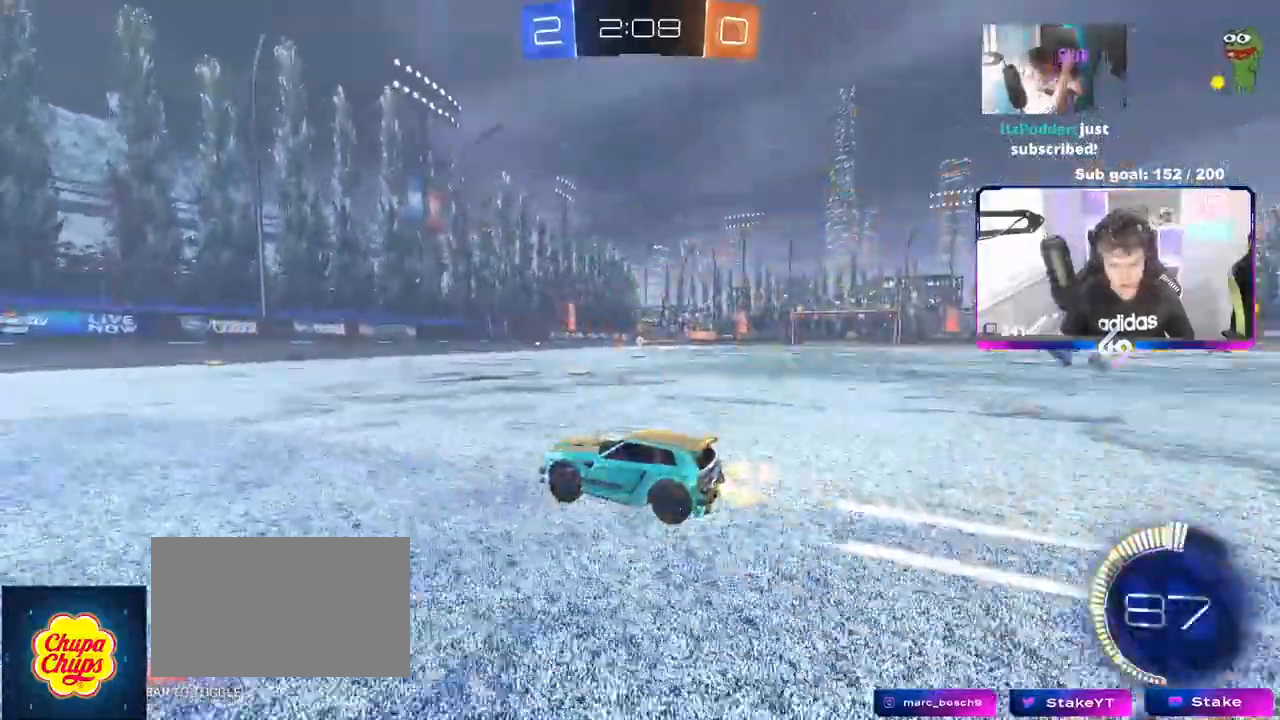
{"keys": ["a", "w"], "mouse": [], "events": [[383, "a", "down"]]}
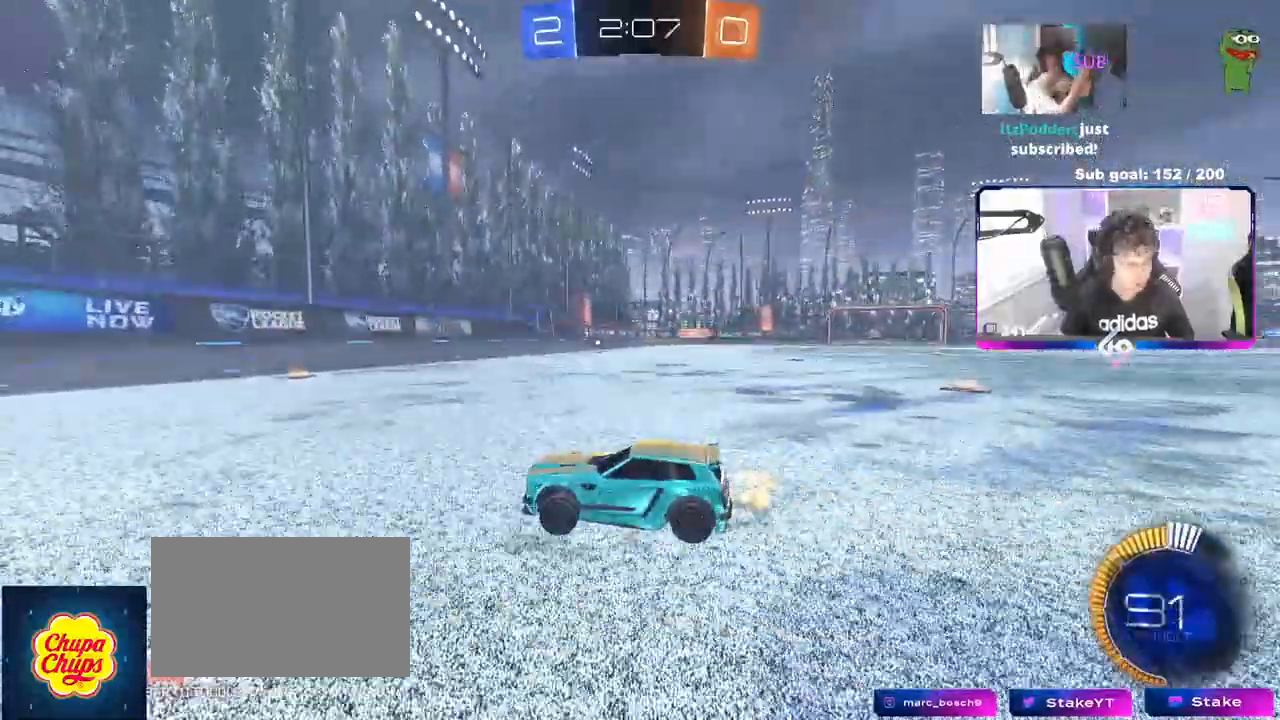
{"keys": ["d", "w"], "mouse": [], "events": [[17, "a", "up"], [67, "d", "down"], [117, "shift", "down"], [400, "shift", "up"]]}
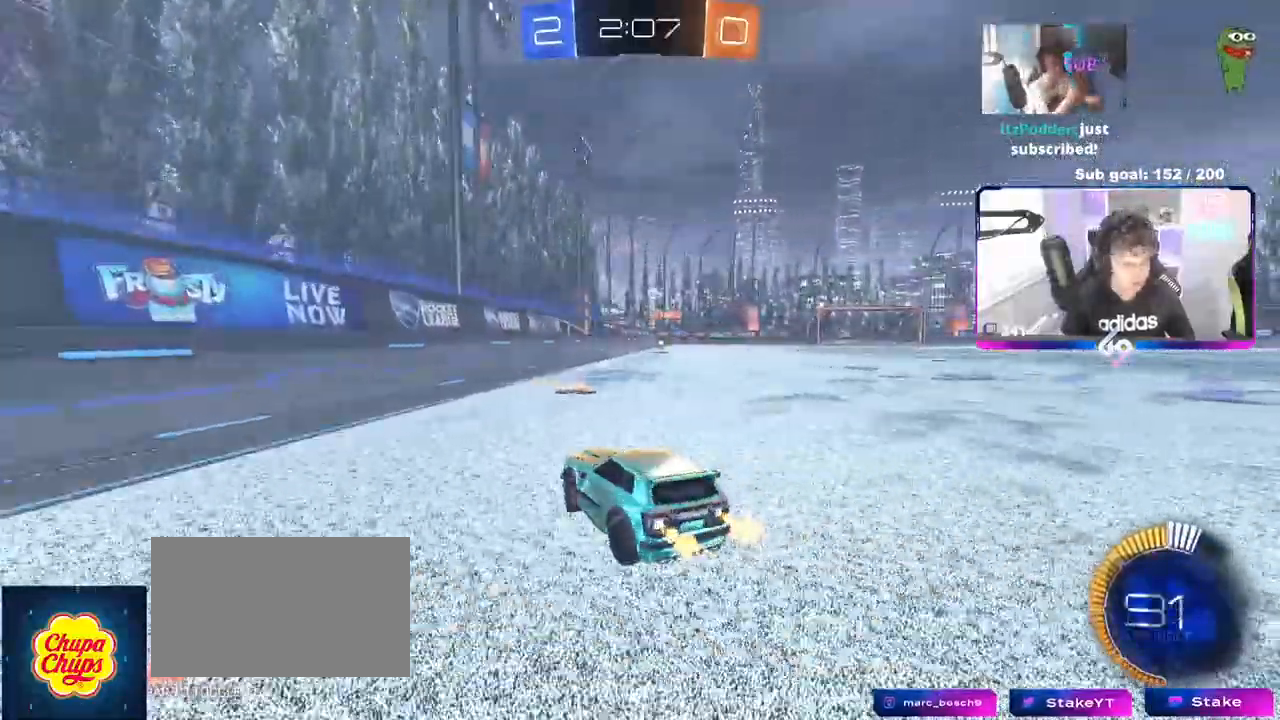
{"keys": ["d", "w"], "mouse": [], "events": [[367, "d", "up"], [500, "d", "down"]]}
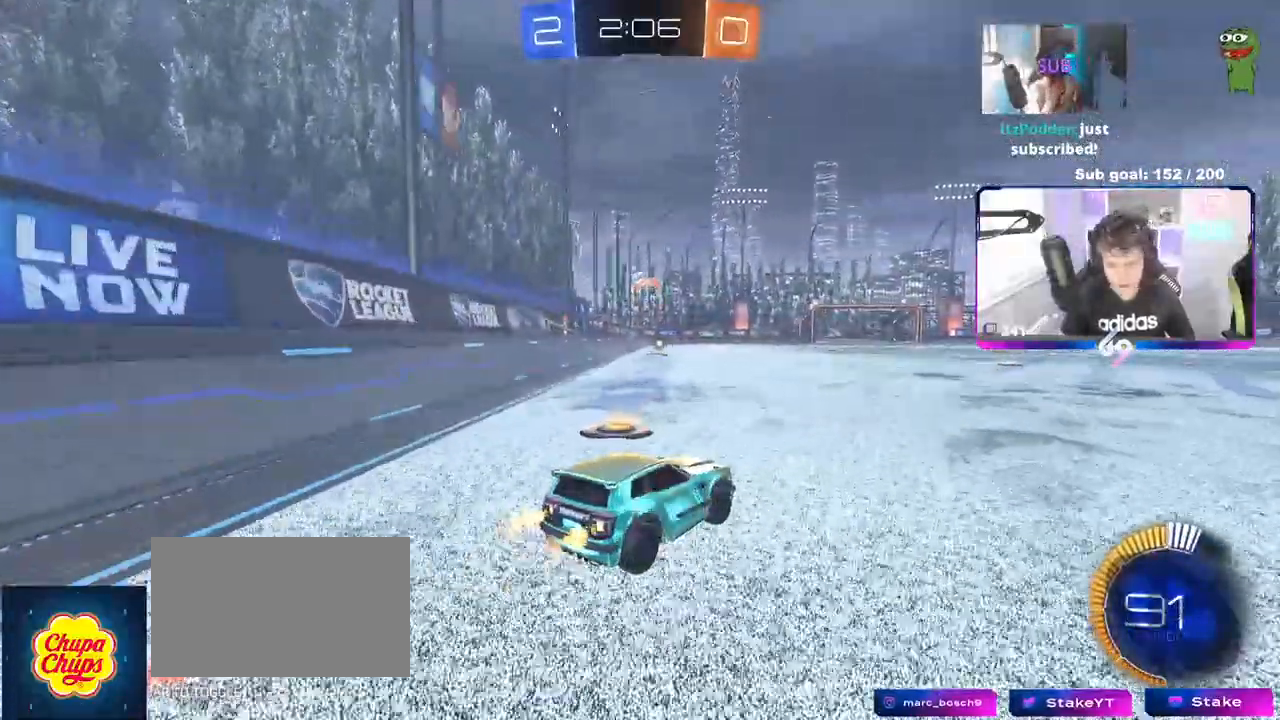
{"keys": ["a", "w"], "mouse": [], "events": [[150, "d", "up"], [150, "w", "up"], [200, "a", "down"], [367, "shift", "down"], [417, "w", "down"], [467, "shift", "up"]]}
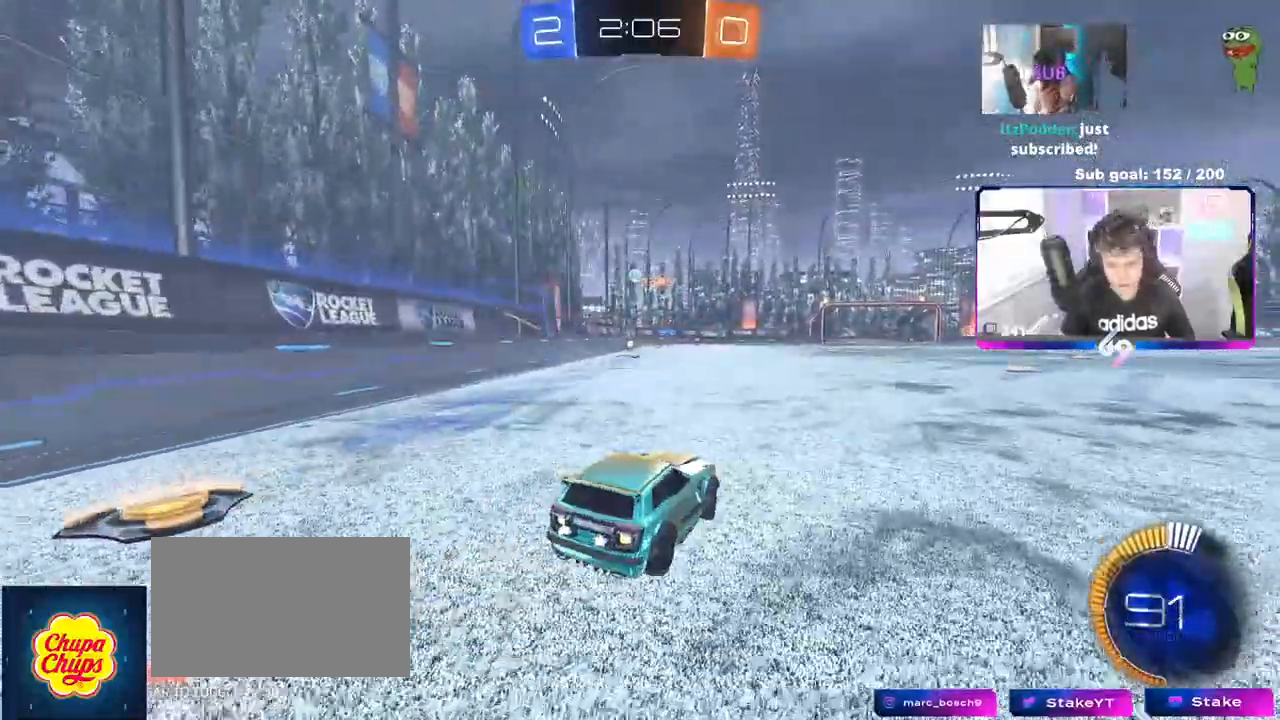
{"keys": ["w"], "mouse": [], "events": [[117, "mouse_left", "down"], [433, "mouse_left", "up"], [483, "a", "up"]]}
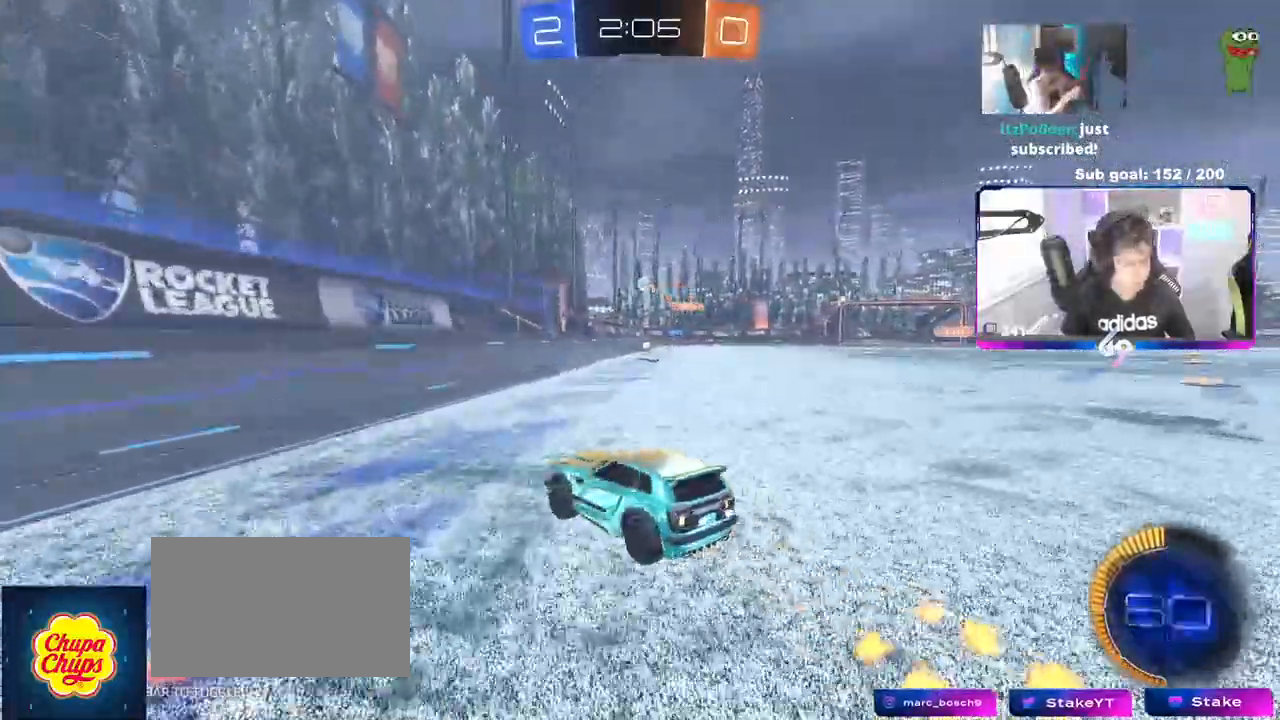
{"keys": ["d", "w"], "mouse": [], "events": [[467, "d", "down"]]}
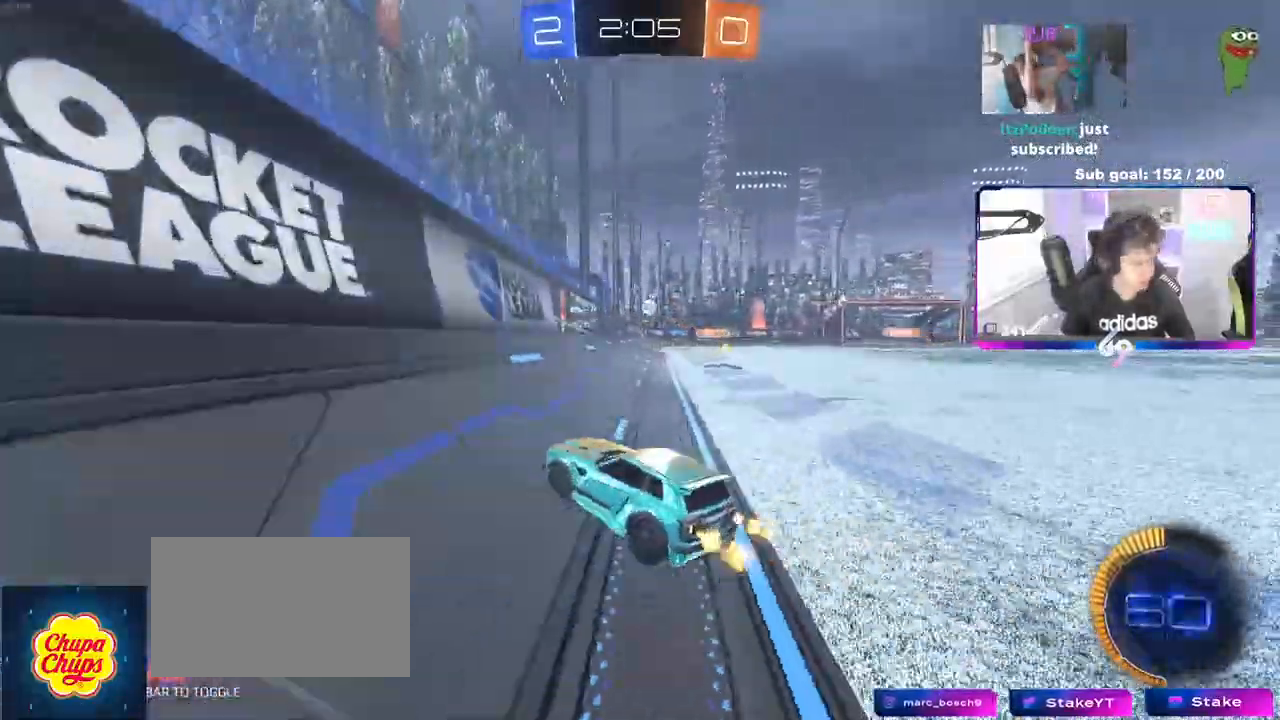
{"keys": ["d", "w"], "mouse": [], "events": [[333, "d", "up"], [433, "d", "down"]]}
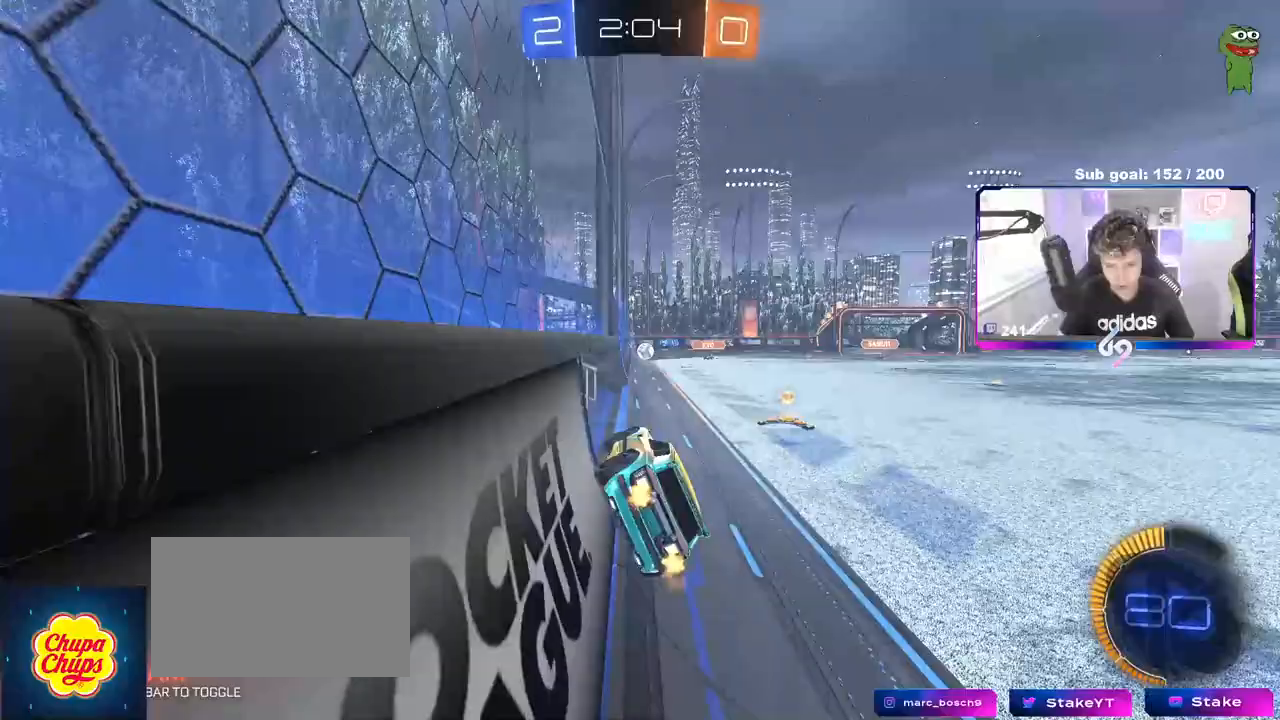
{"keys": ["a", "shift", "w"], "mouse": [], "events": [[350, "d", "up"], [483, "a", "down"], [483, "shift", "down"]]}
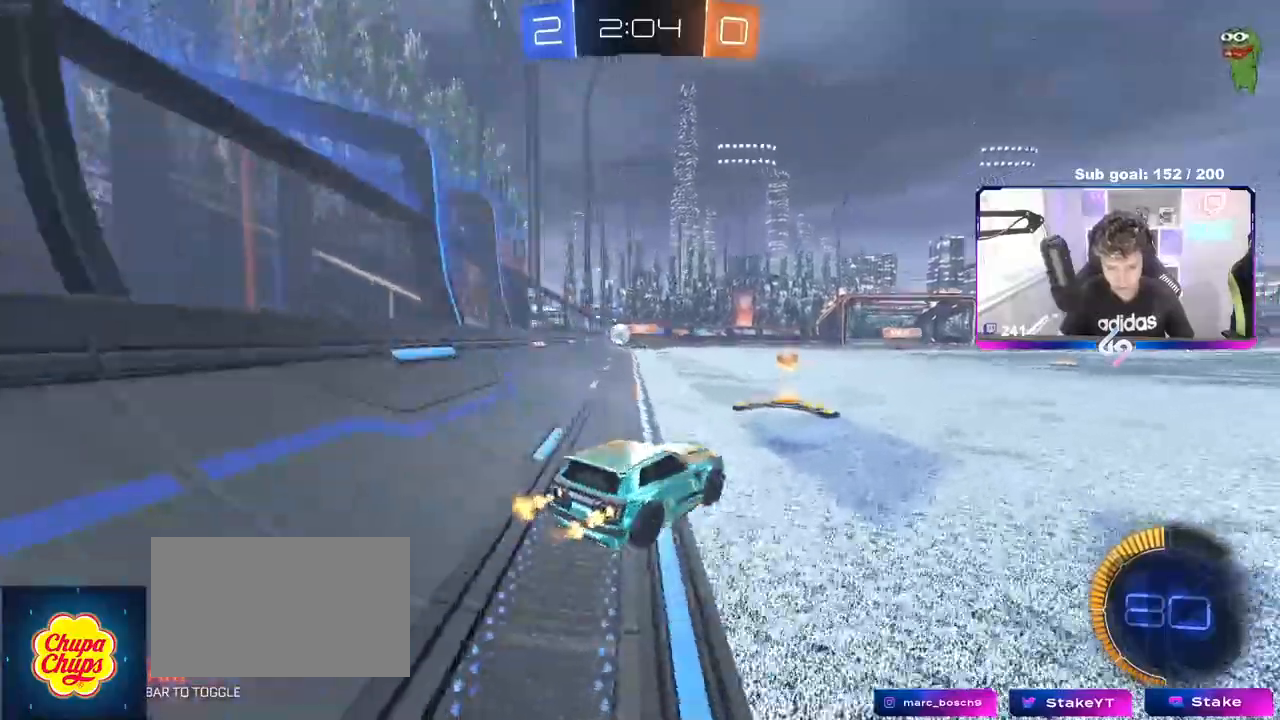
{"keys": ["d", "shift"], "mouse": [], "events": [[33, "shift", "up"], [217, "a", "up"], [267, "d", "down"], [367, "w", "up"], [500, "shift", "down"]]}
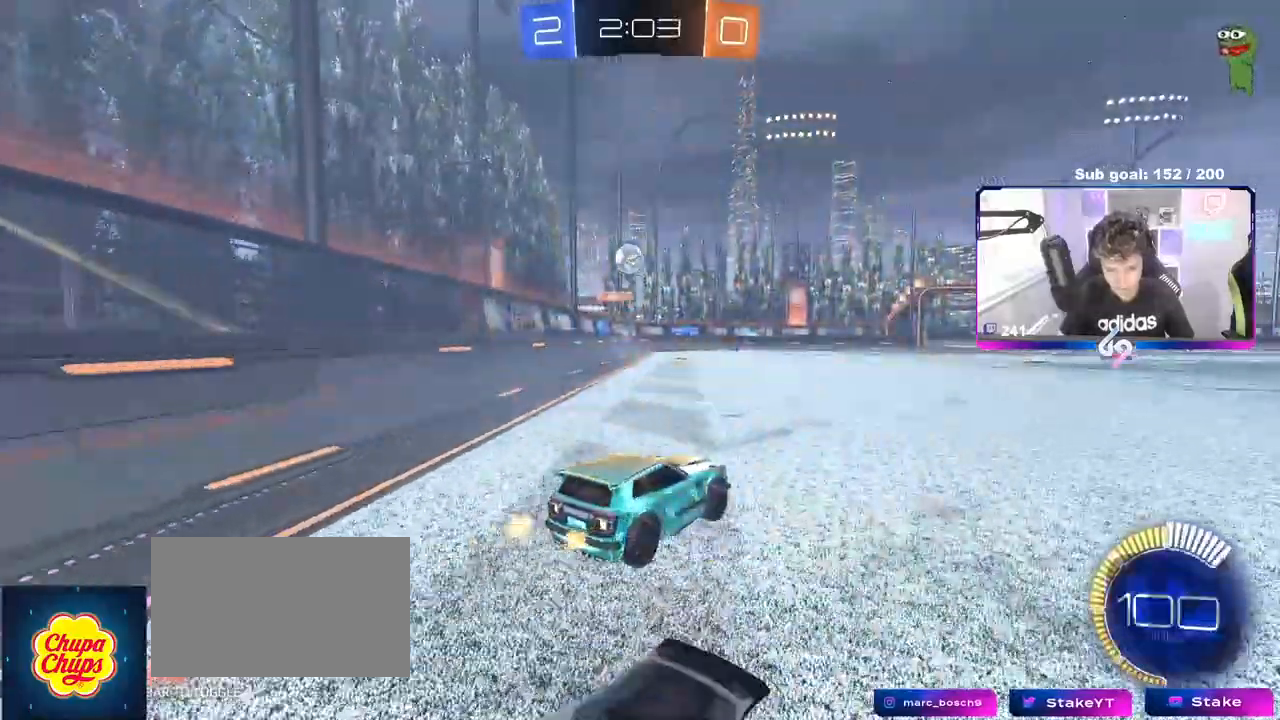
{"keys": ["d", "w"], "mouse": ["left"], "events": [[50, "w", "down"], [100, "shift", "up"], [233, "mouse_left", "down"]]}
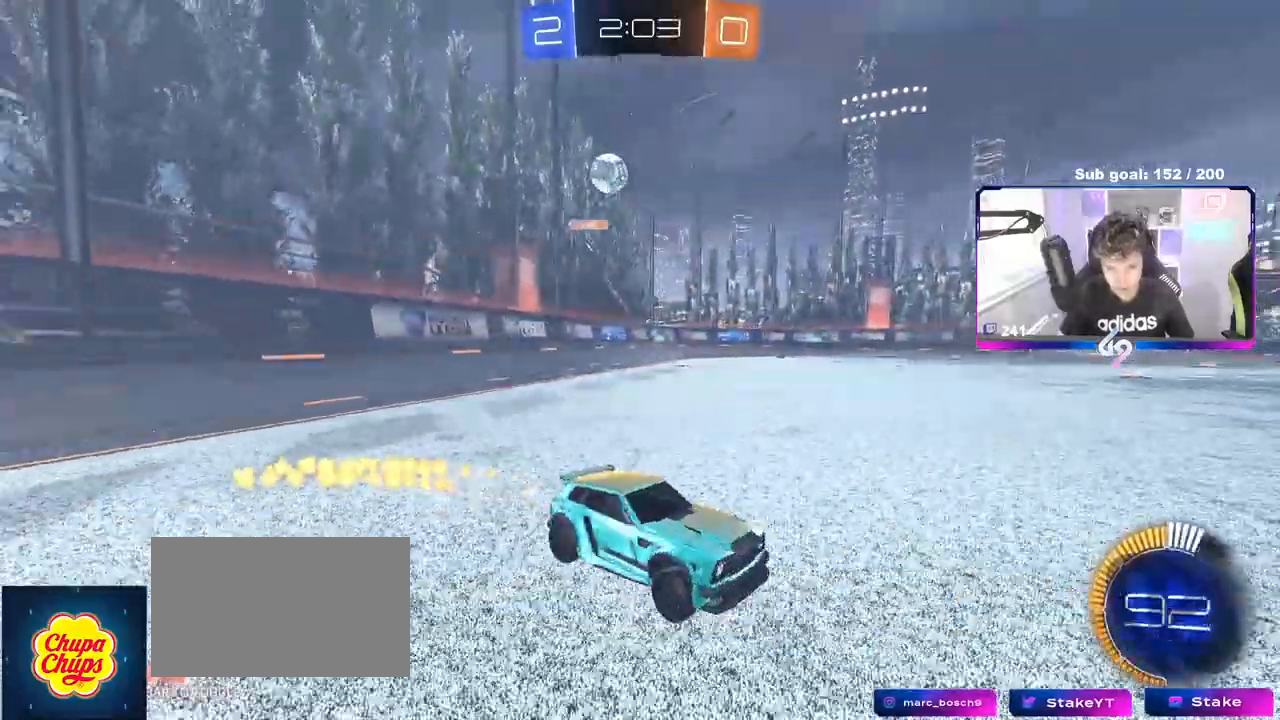
{"keys": ["d", "s", "shift"], "mouse": ["left"], "events": [[100, "d", "up"], [100, "mouse_right", "down"], [150, "d", "down"], [150, "mouse_right", "up"], [150, "shift", "down"], [200, "mouse_right", "down"], [300, "s", "down"], [300, "w", "up"], [433, "mouse_right", "up"]]}
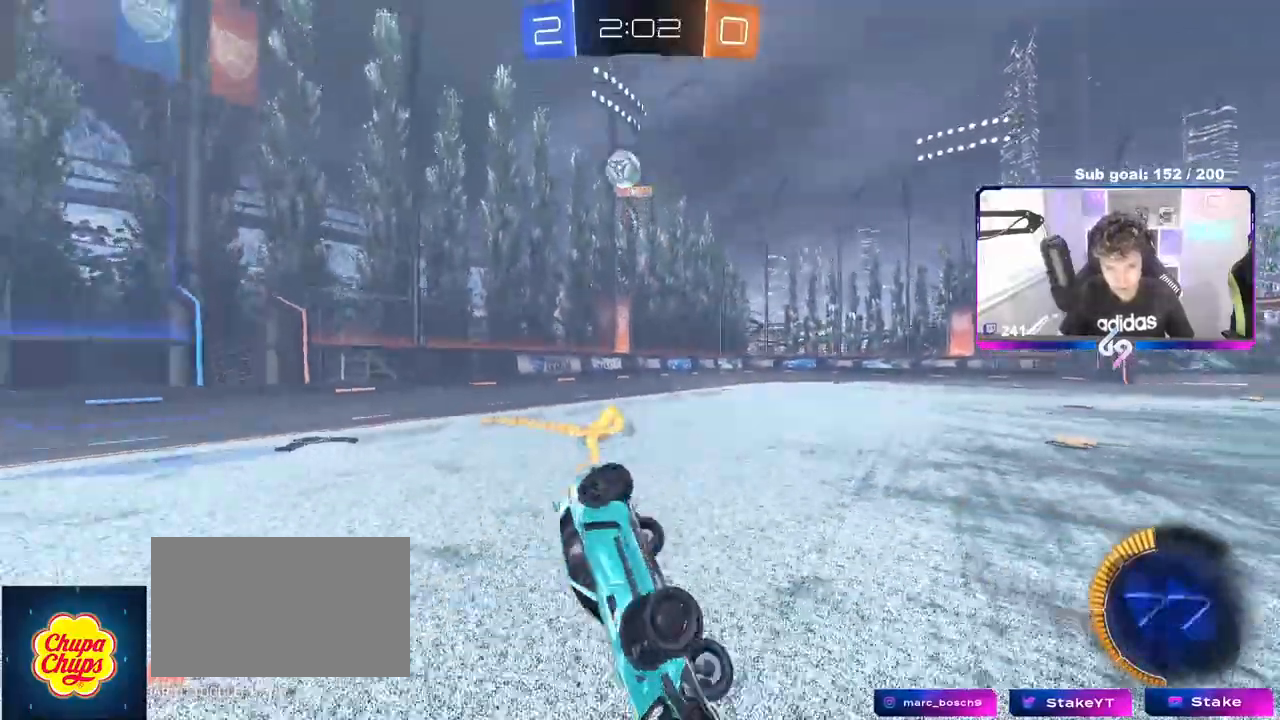
{"keys": ["d"], "mouse": [], "events": [[33, "s", "up"], [183, "s", "down"], [267, "mouse_left", "up"], [400, "shift", "up"], [500, "s", "up"]]}
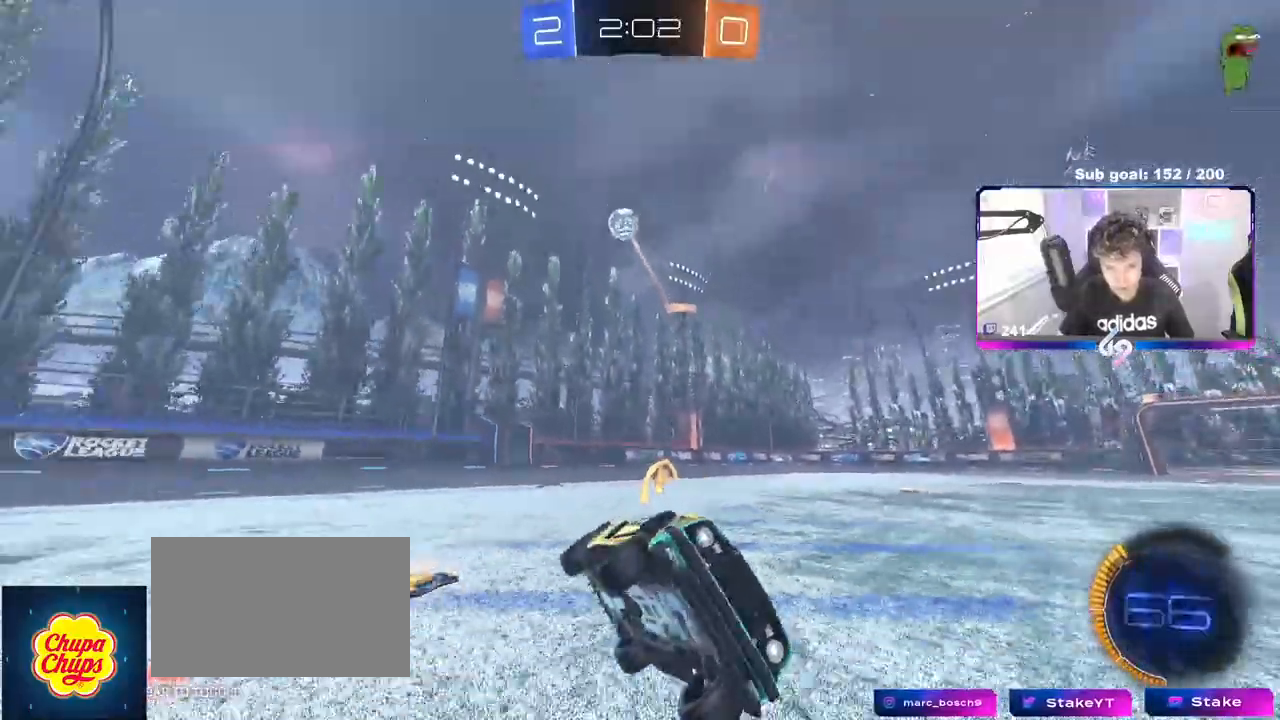
{"keys": ["w"], "mouse": [], "events": [[100, "d", "up"], [183, "w", "down"]]}
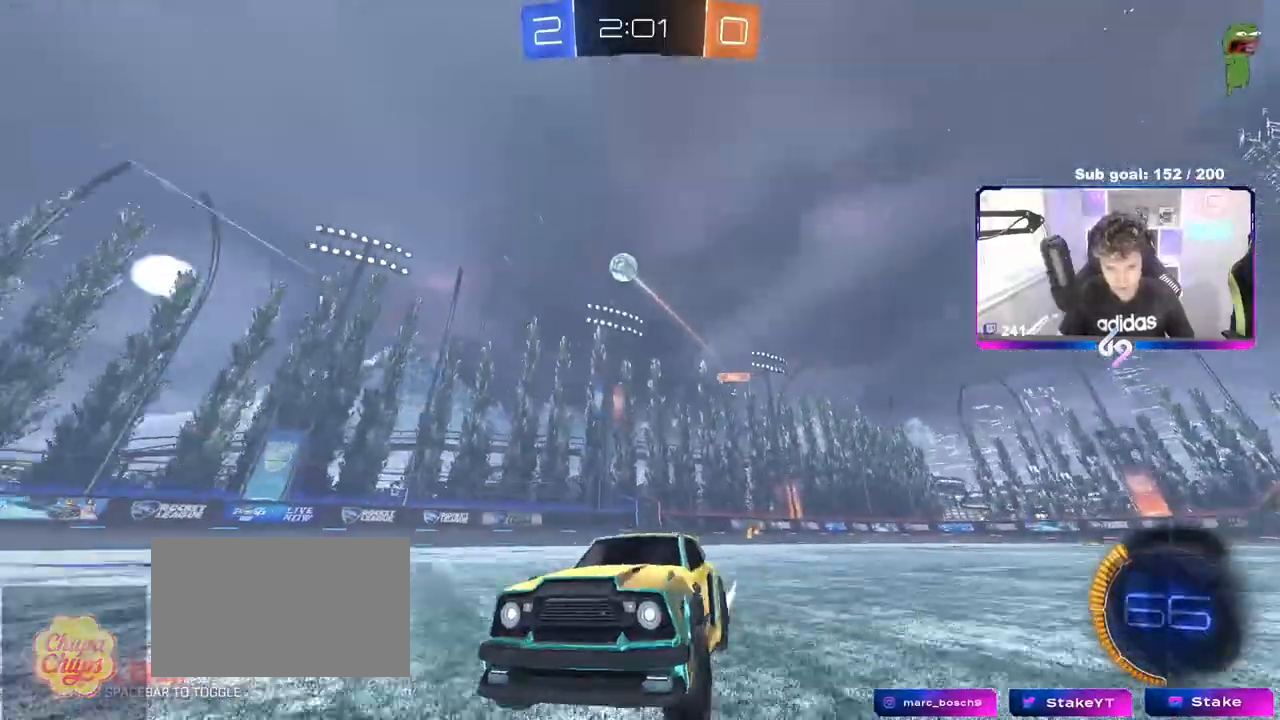
{"keys": ["d", "w"], "mouse": [], "events": [[117, "d", "down"], [250, "d", "up"], [433, "d", "down"]]}
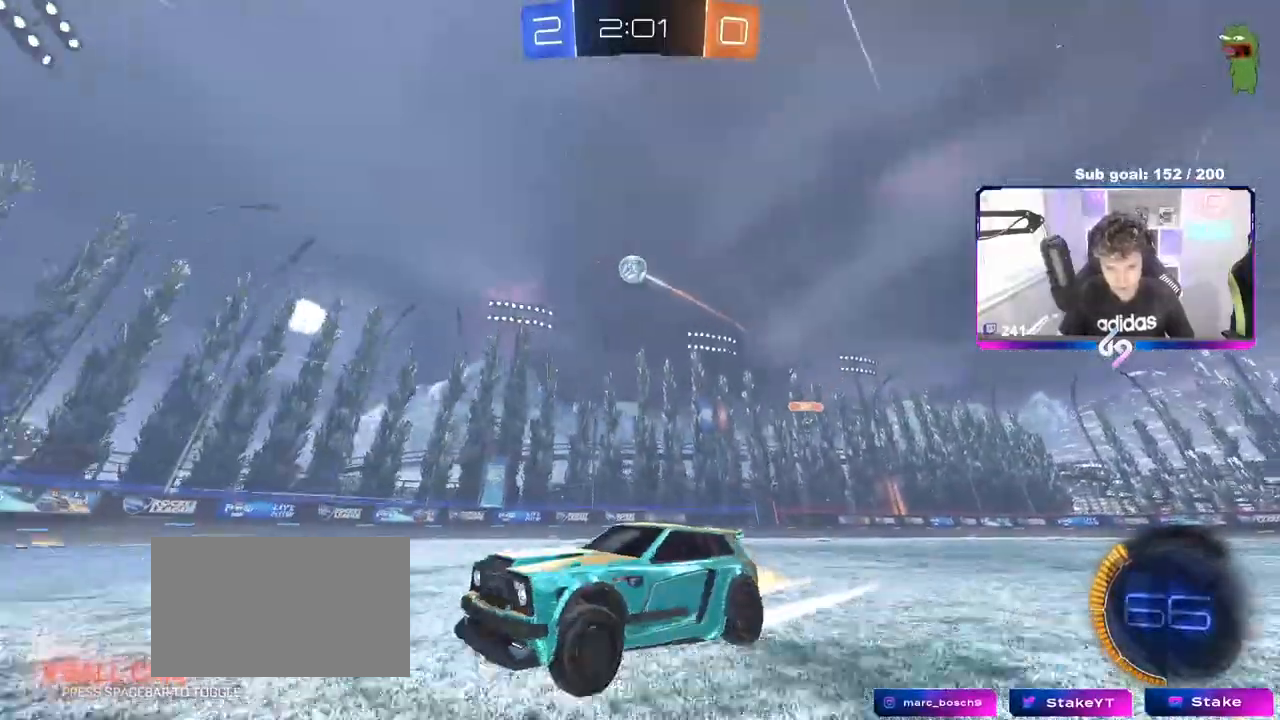
{"keys": ["w"], "mouse": [], "events": [[33, "d", "up"]]}
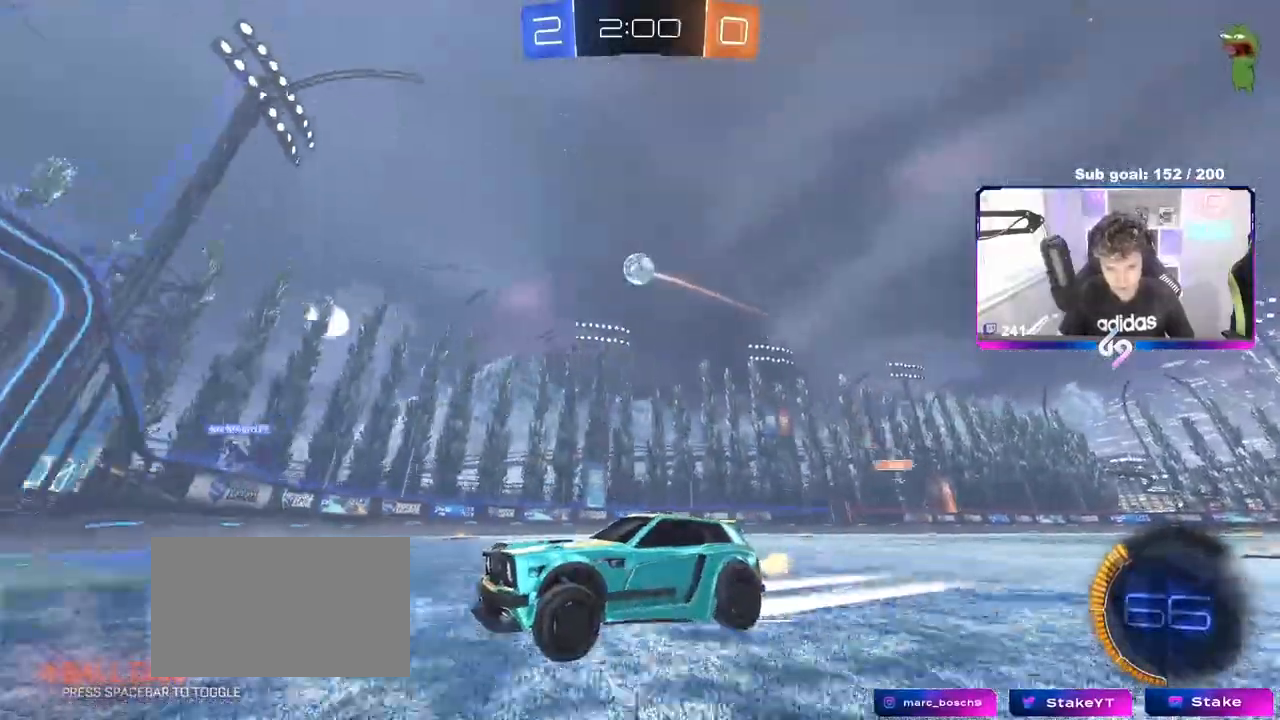
{"keys": ["a", "w"], "mouse": [], "events": [[100, "w", "up"], [233, "a", "down"], [283, "shift", "down"], [367, "w", "down"], [467, "shift", "up"]]}
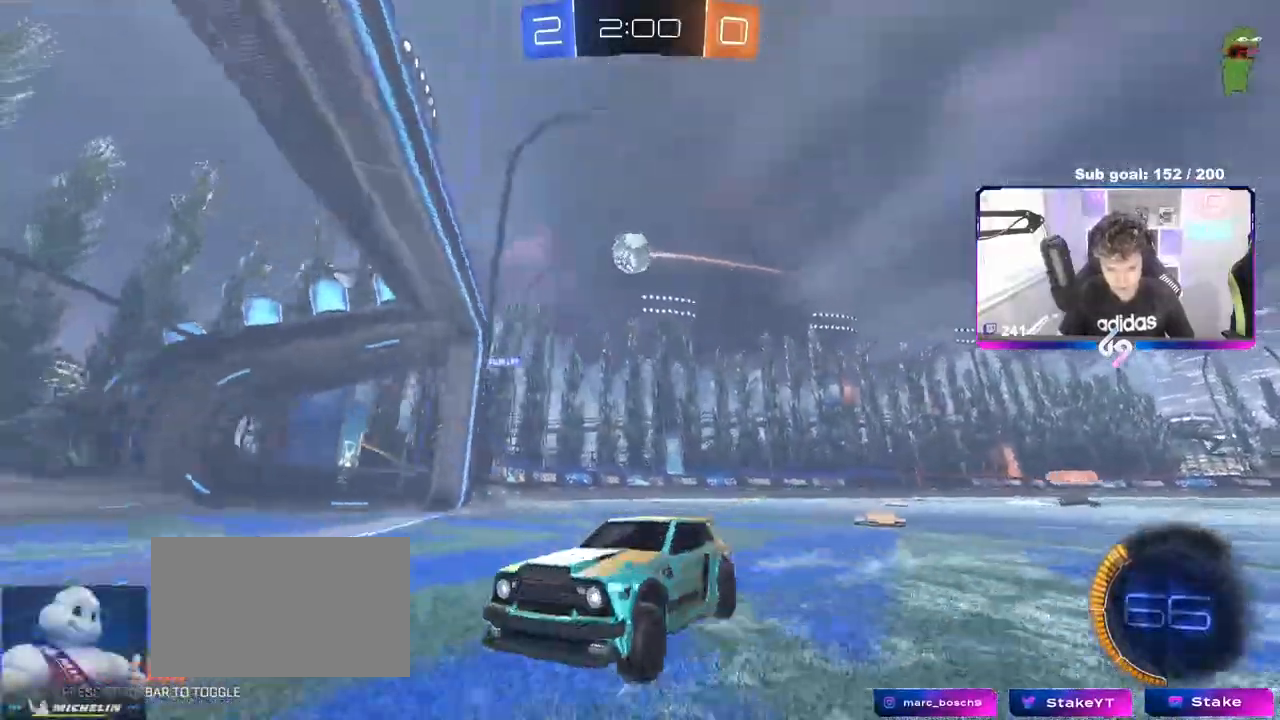
{"keys": ["a", "w"], "mouse": [], "events": [[17, "w", "up"], [67, "w", "down"], [100, "mouse_left", "down"], [300, "mouse_left", "up"]]}
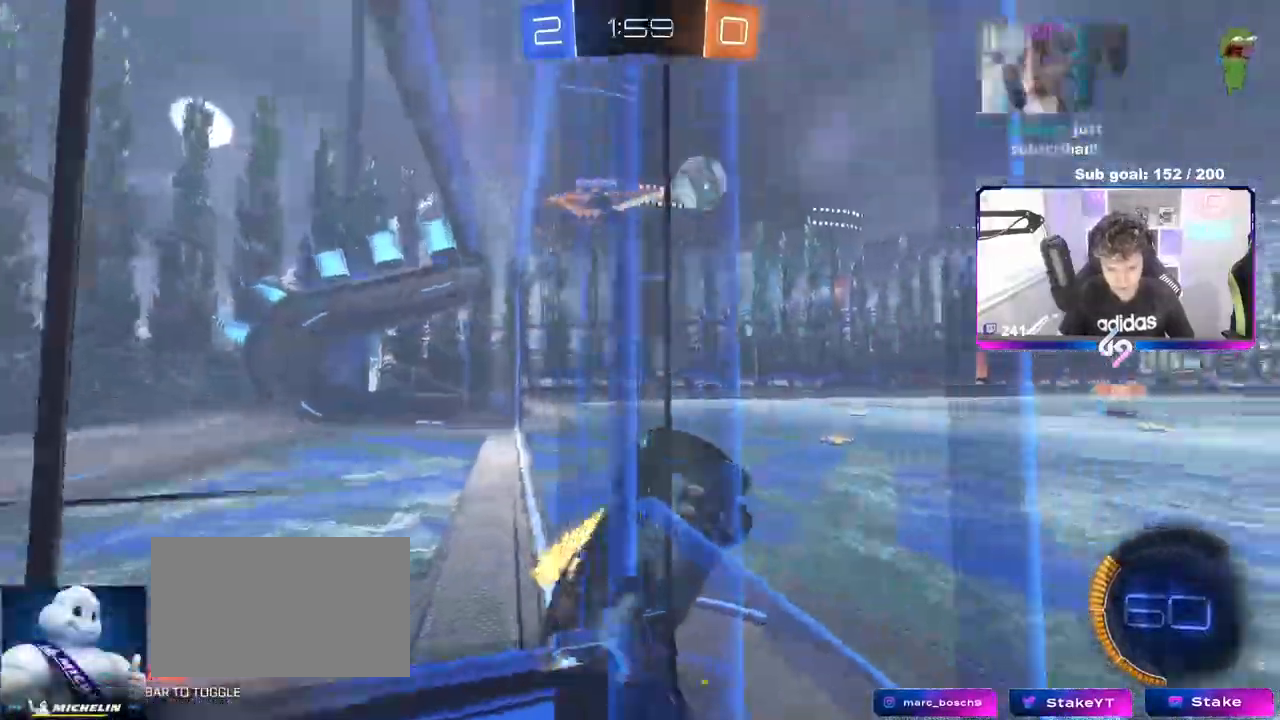
{"keys": ["a", "s"], "mouse": [], "events": [[217, "w", "up"], [267, "s", "down"], [300, "mouse_right", "down"], [500, "mouse_right", "up"]]}
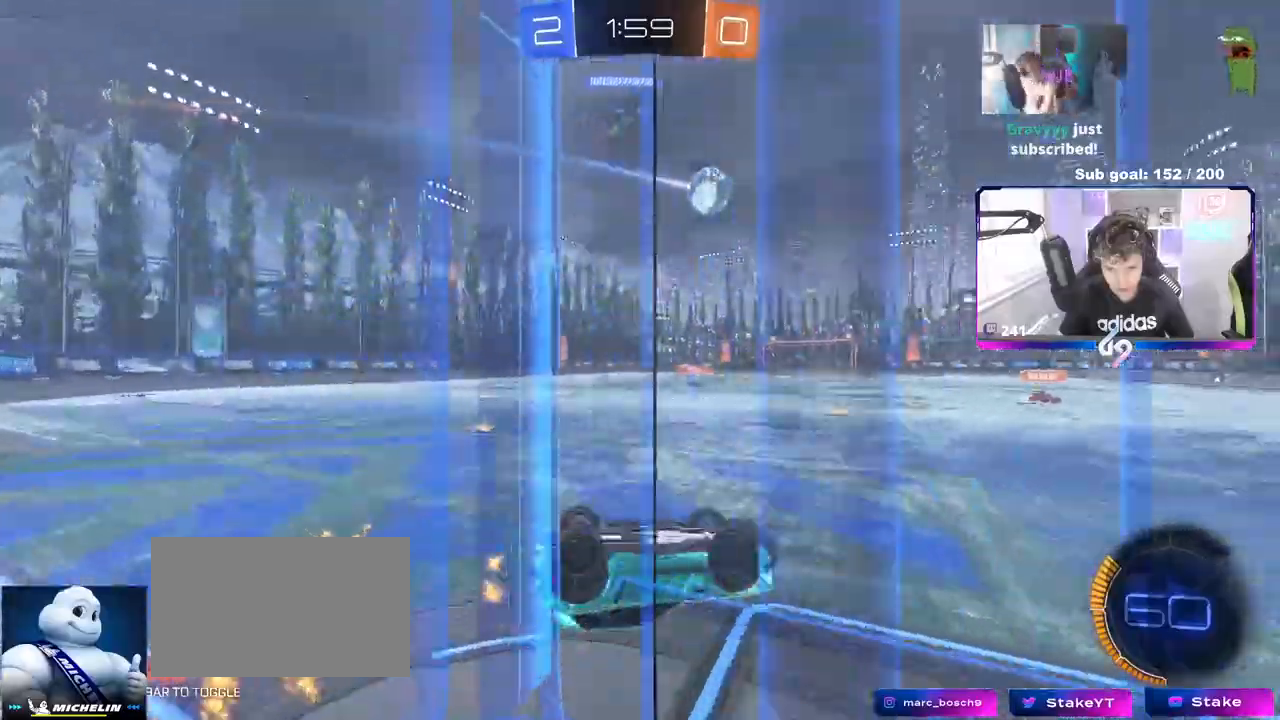
{"keys": ["a", "s"], "mouse": [], "events": [[83, "a", "up"], [133, "d", "down"], [133, "shift", "down"], [233, "d", "up"], [283, "a", "down"], [283, "shift", "up"], [383, "s", "up"], [467, "s", "down"]]}
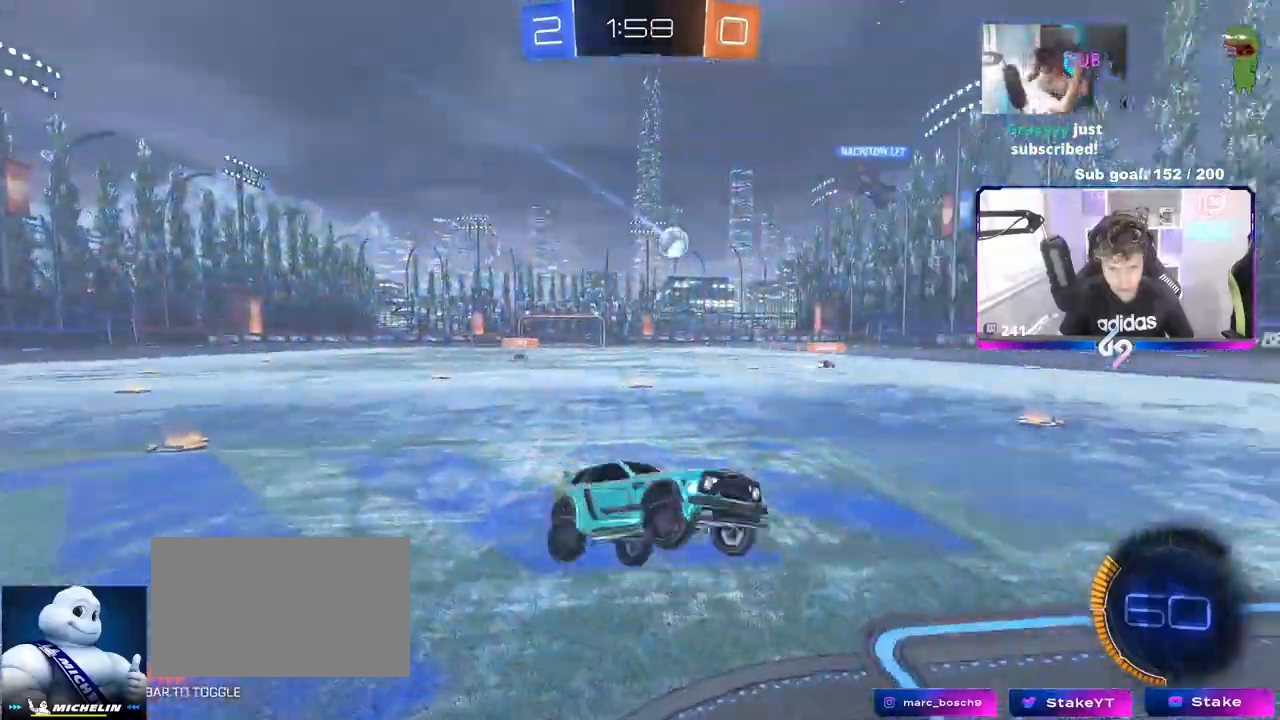
{"keys": ["shift"], "mouse": [], "events": [[167, "d", "down"], [217, "a", "up"], [217, "s", "up"], [217, "shift", "down"], [483, "d", "up"]]}
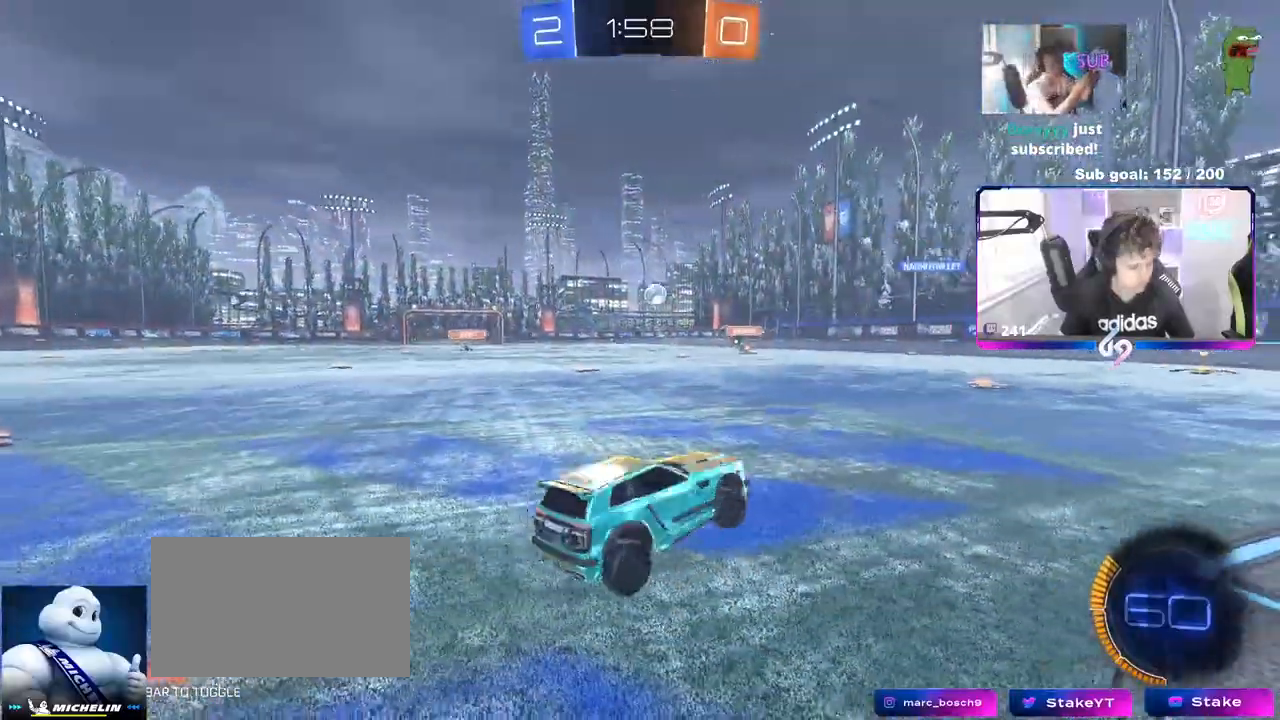
{"keys": ["a", "w"], "mouse": [], "events": [[33, "a", "down"], [33, "shift", "up"], [33, "w", "down"]]}
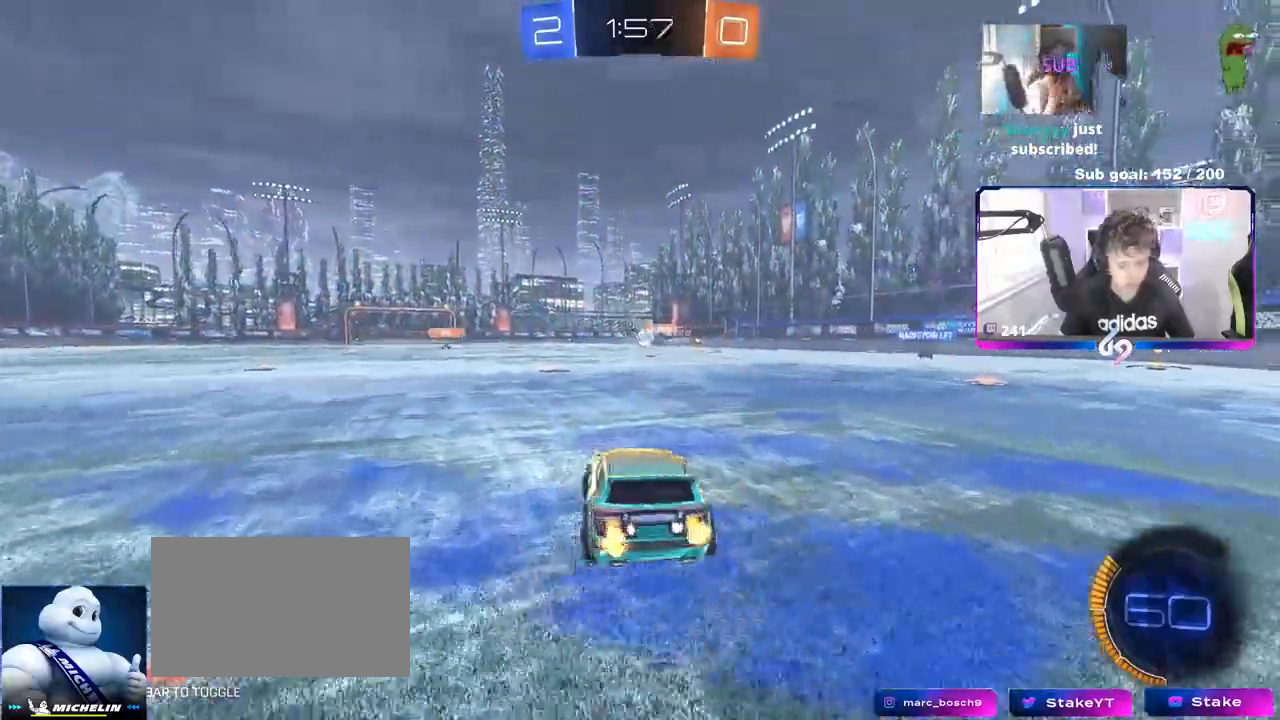
{"keys": ["a", "w"], "mouse": [], "events": [[100, "a", "up"], [183, "d", "down"], [333, "d", "up"], [383, "a", "down"]]}
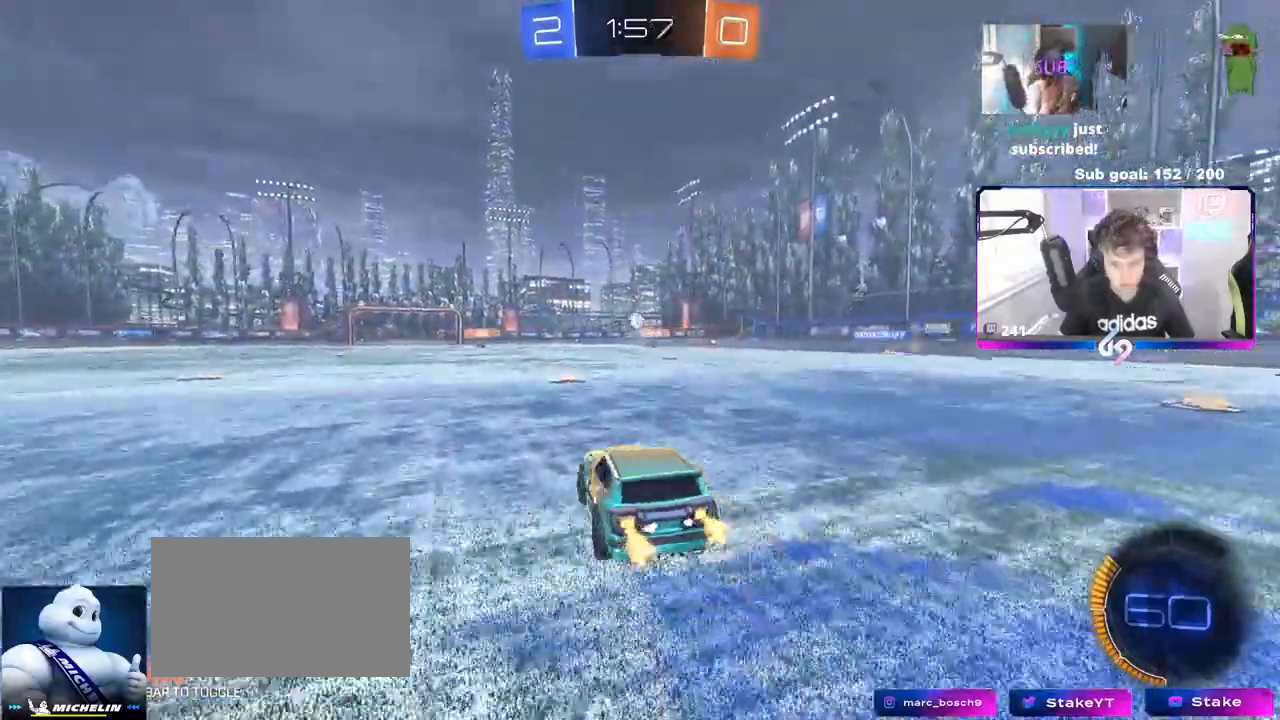
{"keys": ["d", "shift", "w"], "mouse": [], "events": [[67, "a", "up"], [200, "d", "down"], [350, "d", "up"], [383, "mouse_right", "down"], [483, "d", "down"], [483, "mouse_right", "up"], [483, "shift", "down"]]}
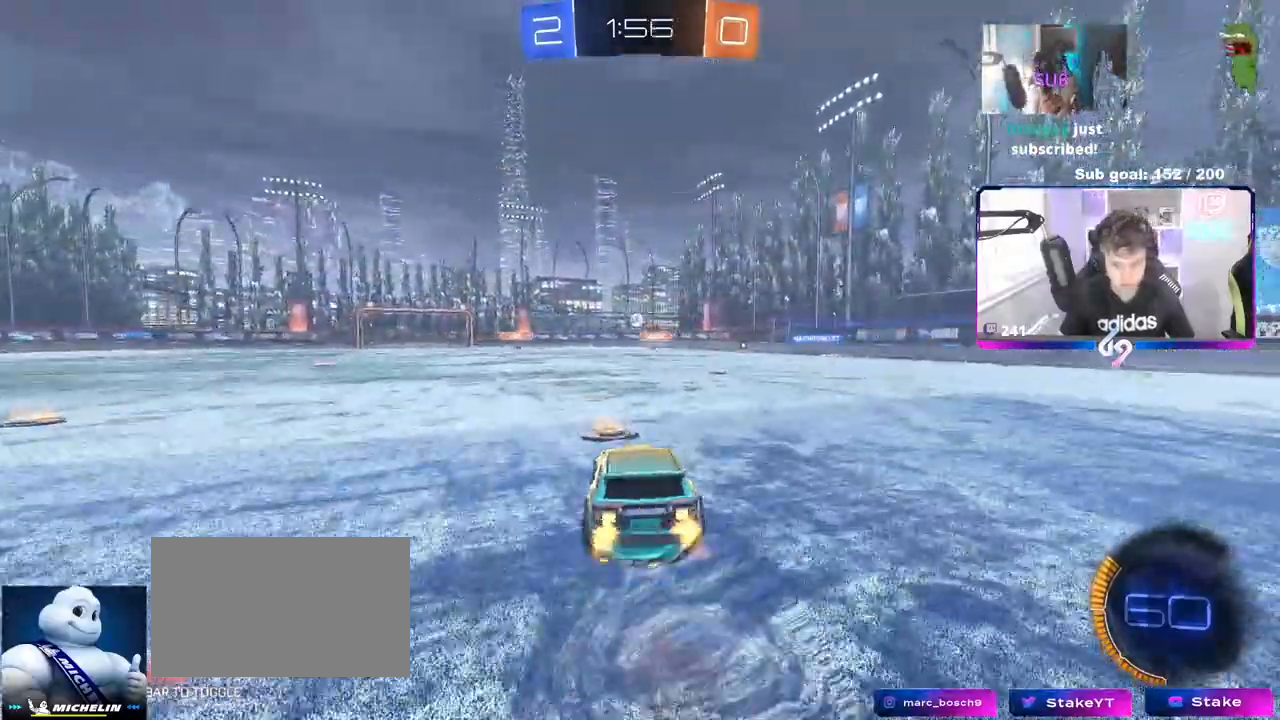
{"keys": ["d", "shift"], "mouse": [], "events": [[33, "mouse_right", "down"], [133, "mouse_left", "down"], [133, "s", "down"], [133, "w", "up"], [217, "mouse_right", "up"], [317, "mouse_left", "up"], [400, "s", "up"]]}
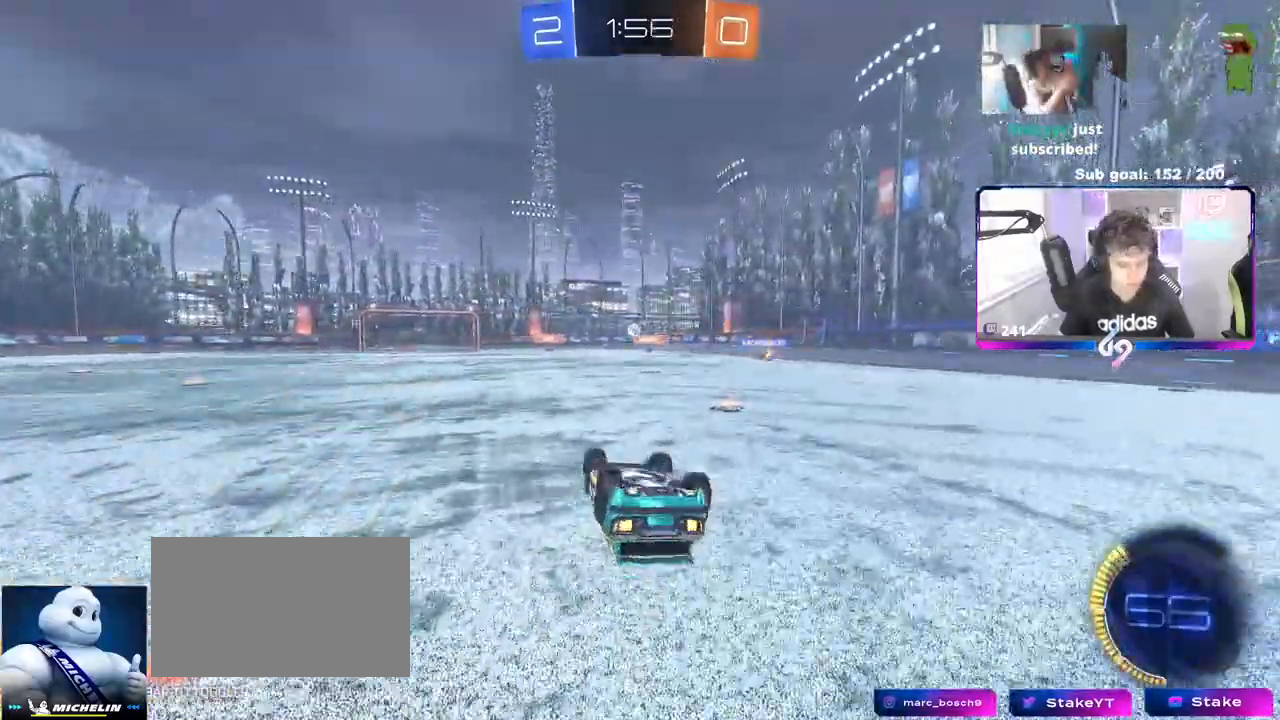
{"keys": [], "mouse": [], "events": [[50, "s", "down"], [333, "s", "up"], [383, "d", "up"], [383, "shift", "up"]]}
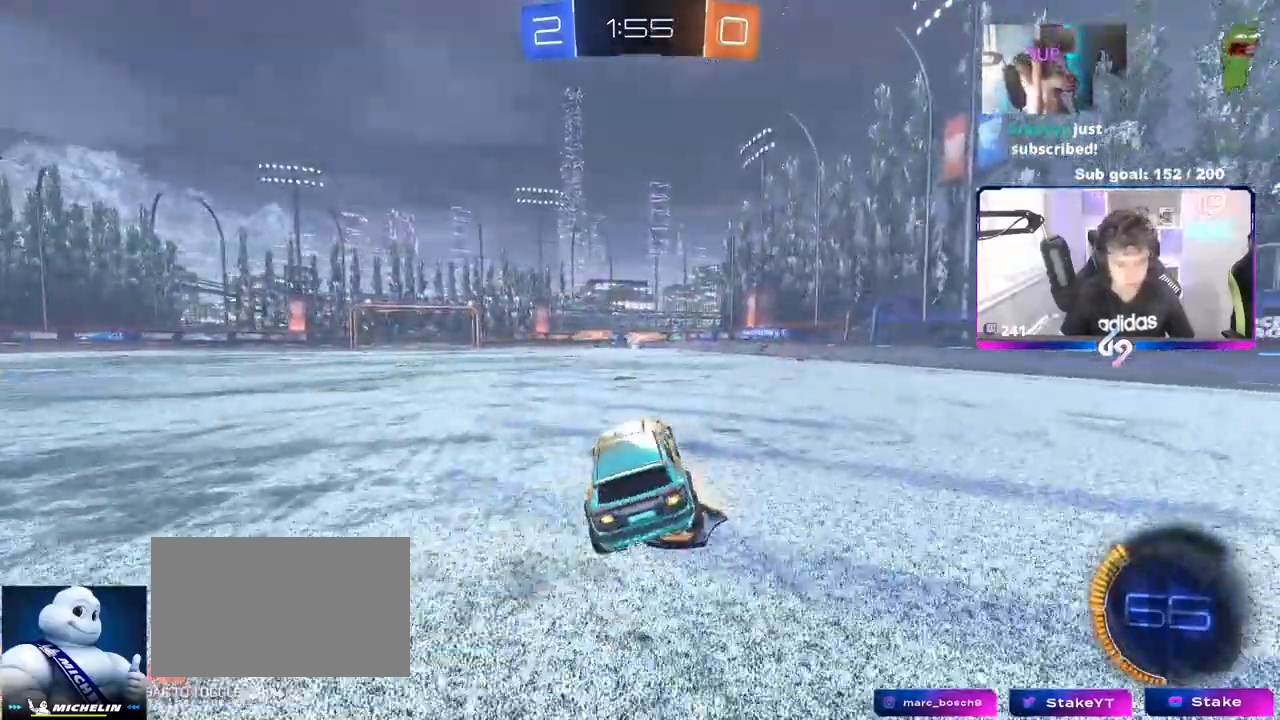
{"keys": ["d", "w"], "mouse": [], "events": [[117, "w", "down"], [167, "a", "down"], [400, "a", "up"], [450, "d", "down"]]}
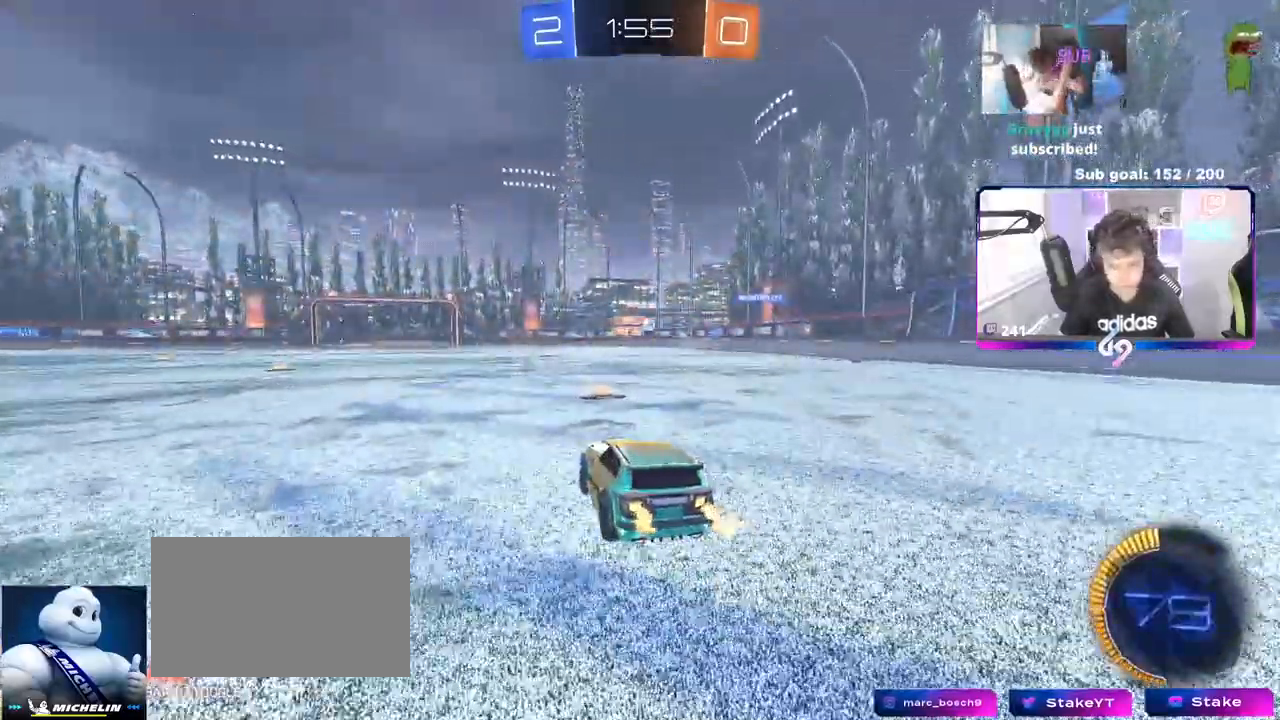
{"keys": ["a", "w"], "mouse": ["left"], "events": [[67, "d", "up"], [117, "a", "down"], [117, "mouse_left", "down"], [267, "a", "up"], [450, "a", "down"]]}
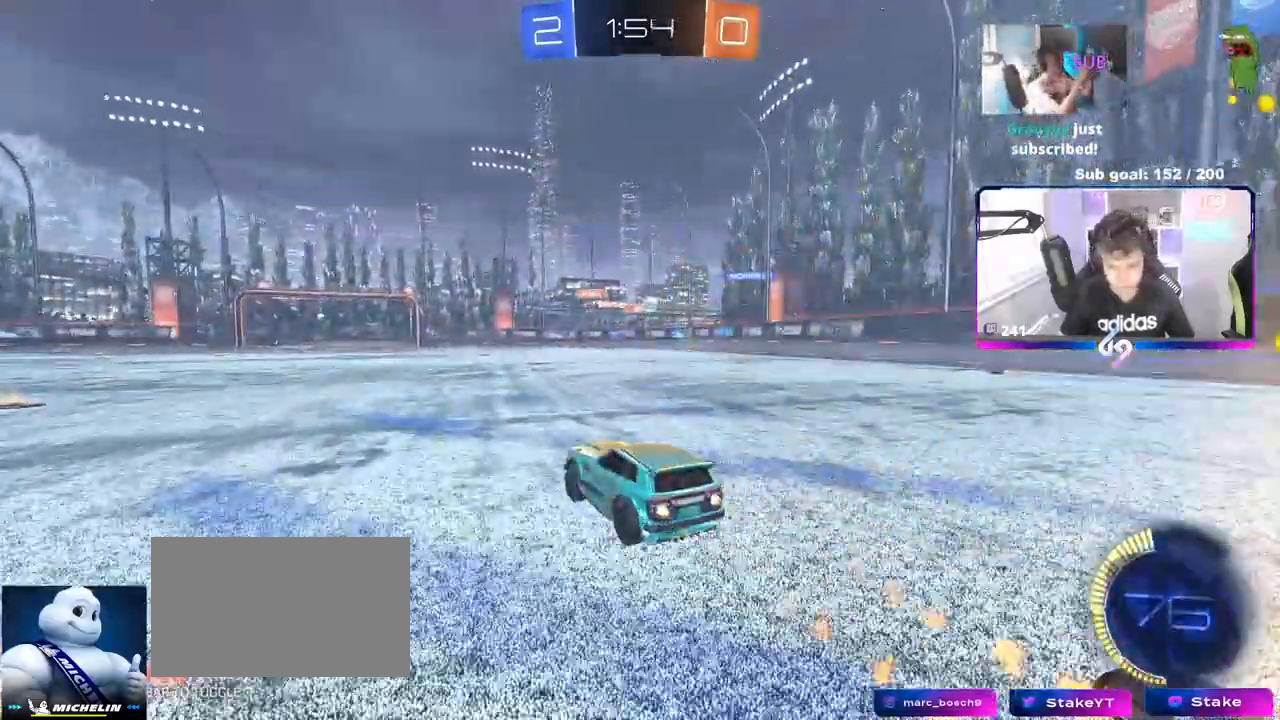
{"keys": ["w"], "mouse": [], "events": [[50, "a", "up"], [133, "mouse_left", "up"]]}